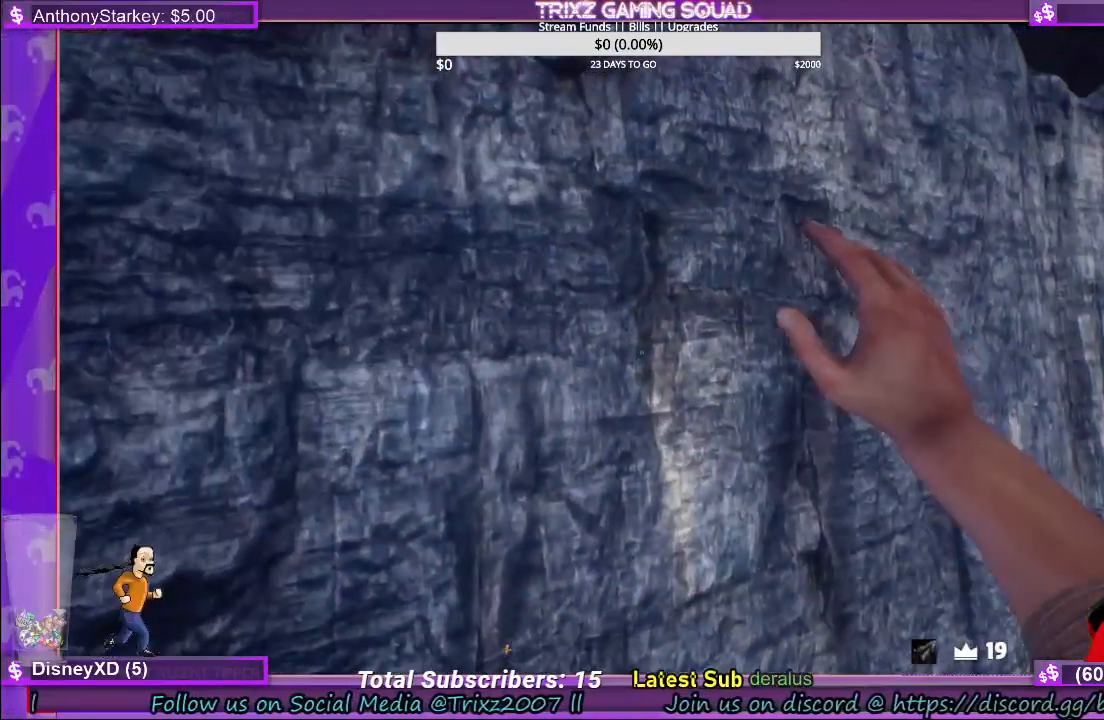
Gameplay with keyboard and mouse; each line is a JSON object with the keys and mouse buttons held at the frame after it. "events" lists presses ("down") and releases ("up") of "a", "ctrl", "d", "e", "f", "q", "r", "s", "shift", "space", "tab", "w", "mouse_left", "mouse_wheel", "mouse_right" and "mouse_mb4" between this image and that frame as [ms after this image, input, new state], when the widget could be followed in between. "mouse_left", "mouse_wheel", "mouse_right", "mouse_mb4" = the "left", "wheel", "right", "mb4" buttons of the "mouse" list. No other keys are recorded. "wheel" means that the mouse wheel is clicked or scrolled. Mouse movement is not recorded.
{"keys": ["d"], "mouse": [], "events": []}
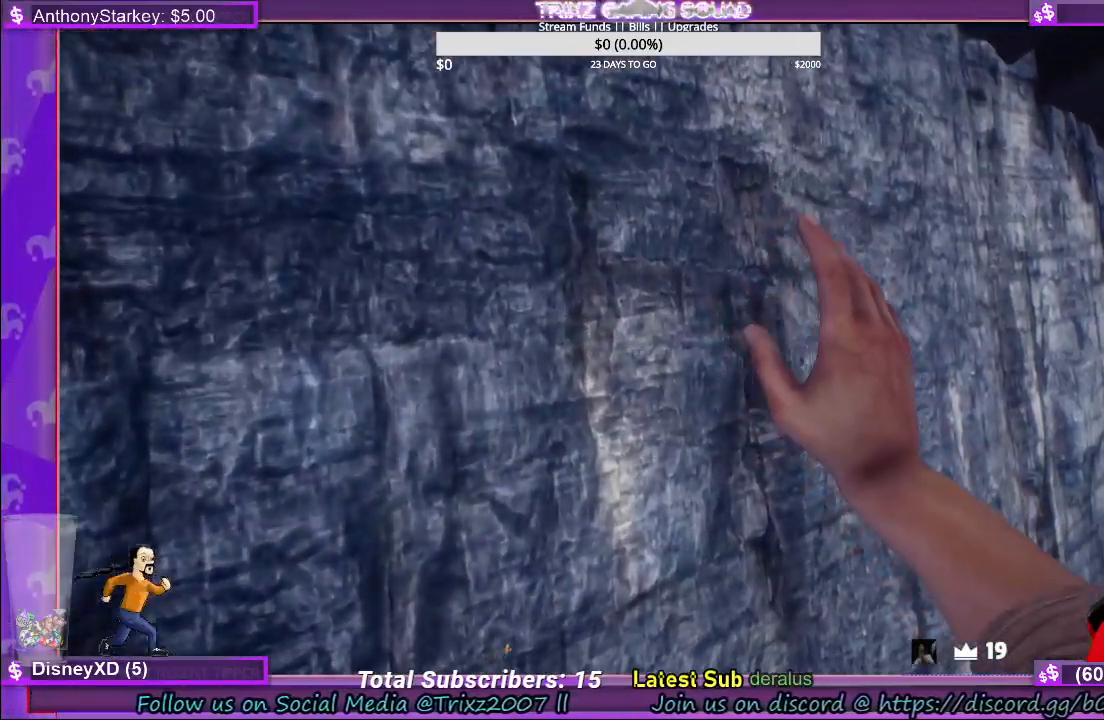
{"keys": ["d"], "mouse": [], "events": []}
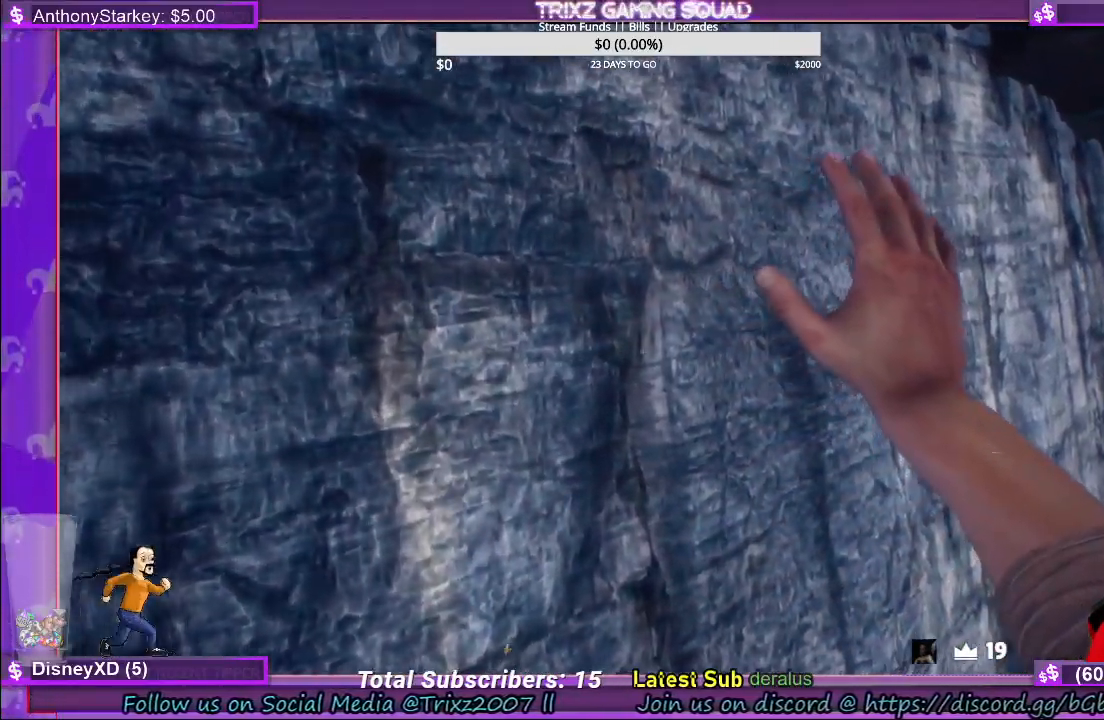
{"keys": ["d"], "mouse": [], "events": []}
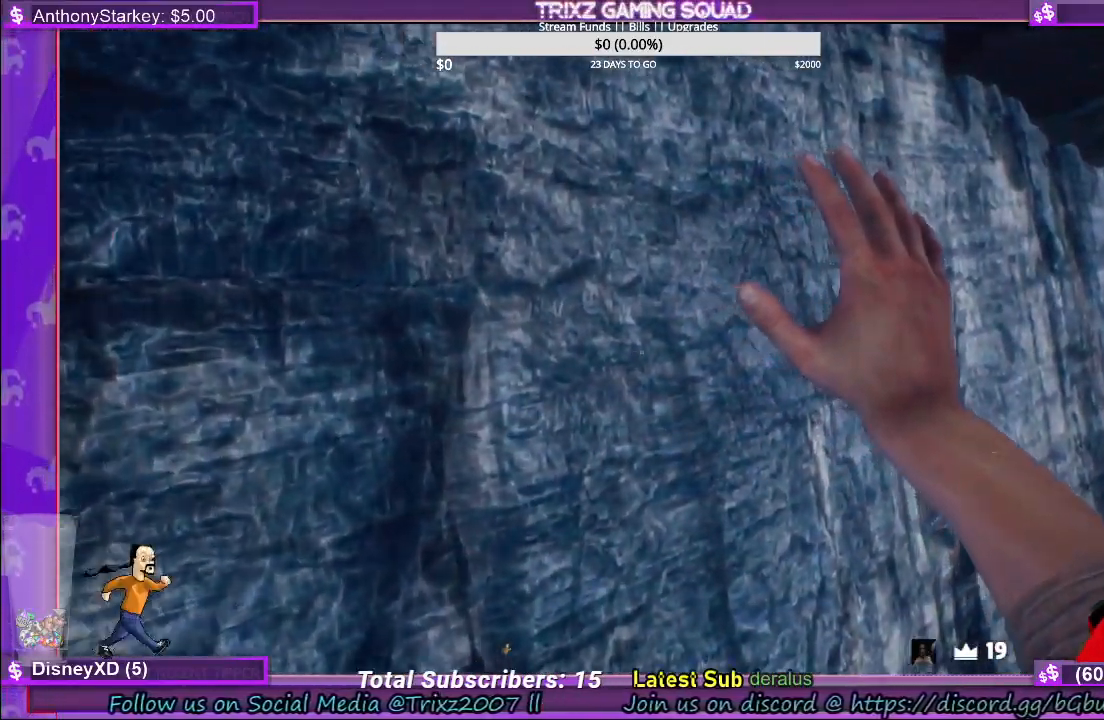
{"keys": ["d"], "mouse": [], "events": []}
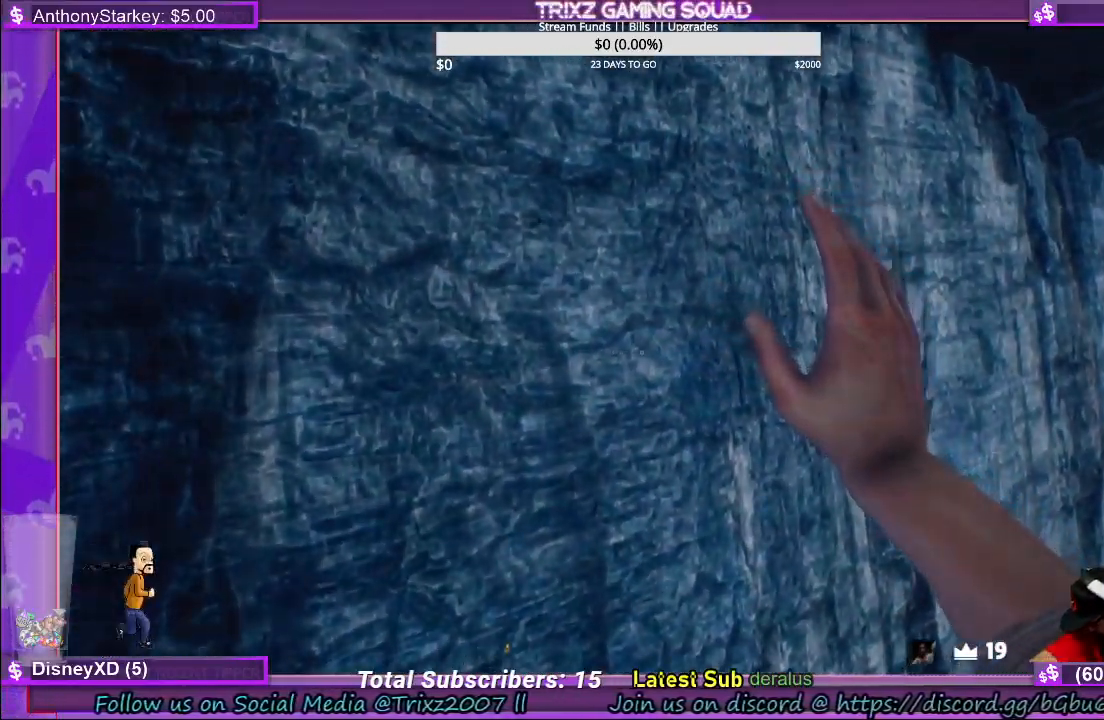
{"keys": ["d"], "mouse": [], "events": []}
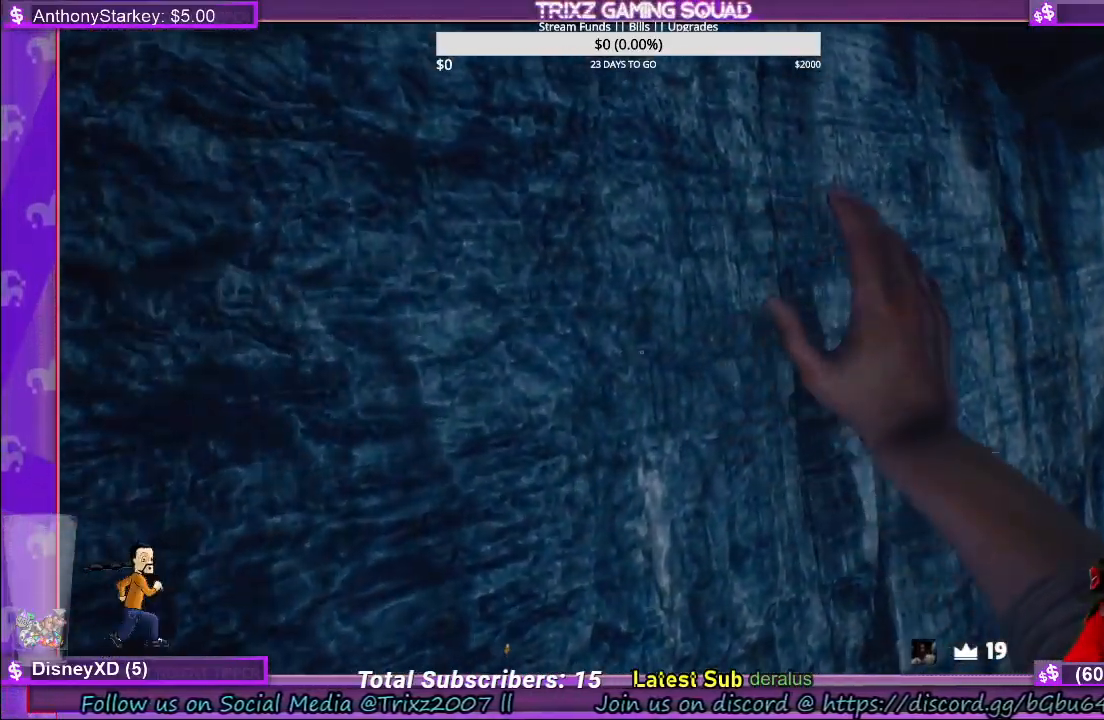
{"keys": ["d"], "mouse": [], "events": []}
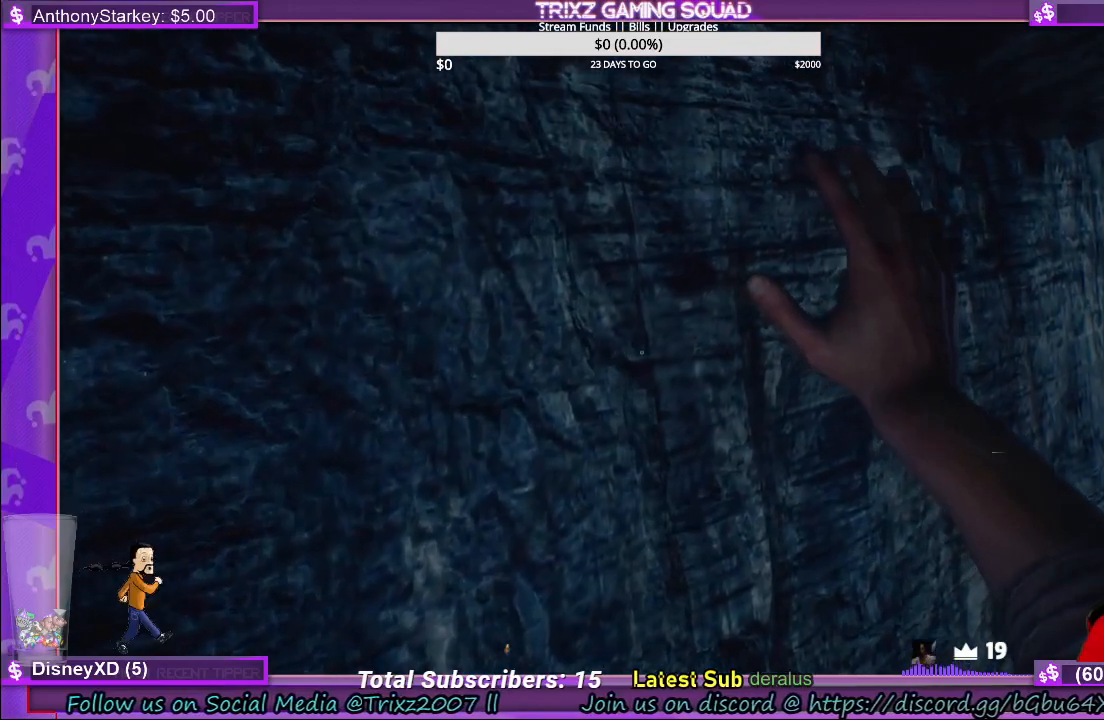
{"keys": ["d"], "mouse": [], "events": []}
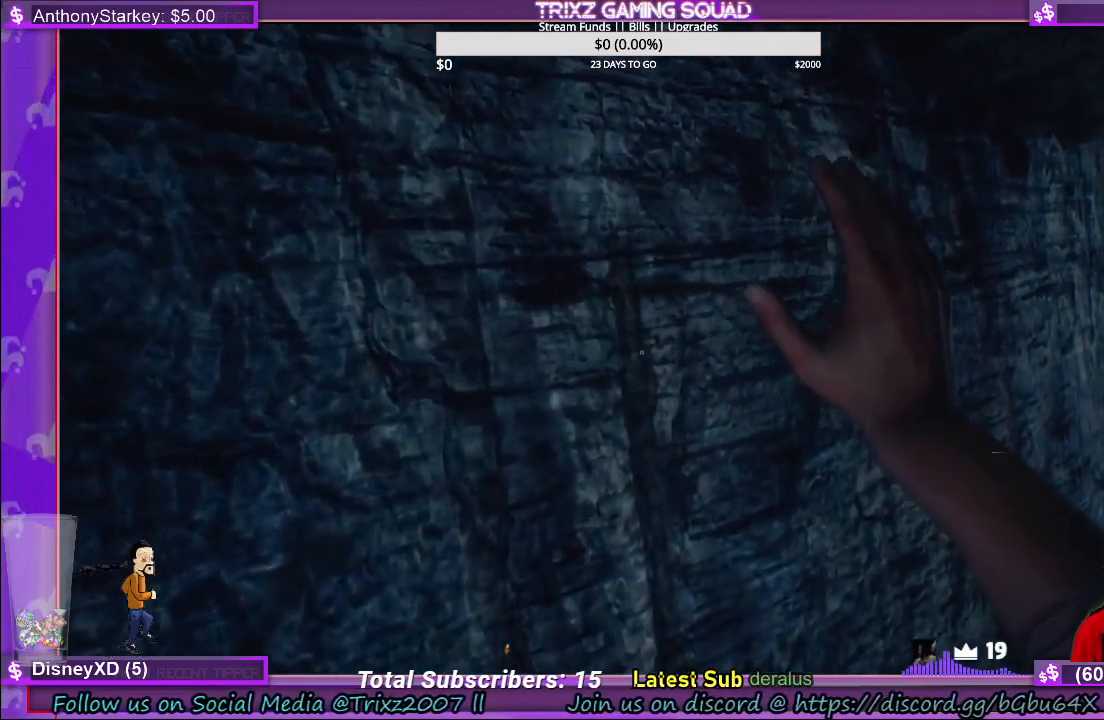
{"keys": ["d"], "mouse": [], "events": []}
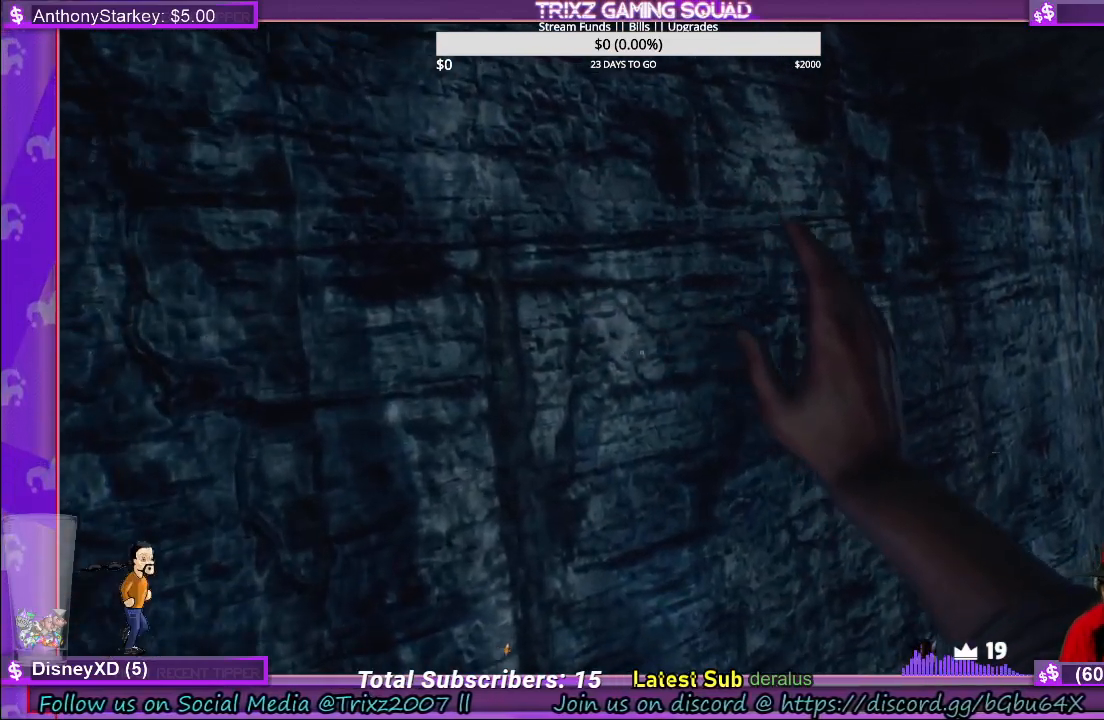
{"keys": ["d"], "mouse": [], "events": []}
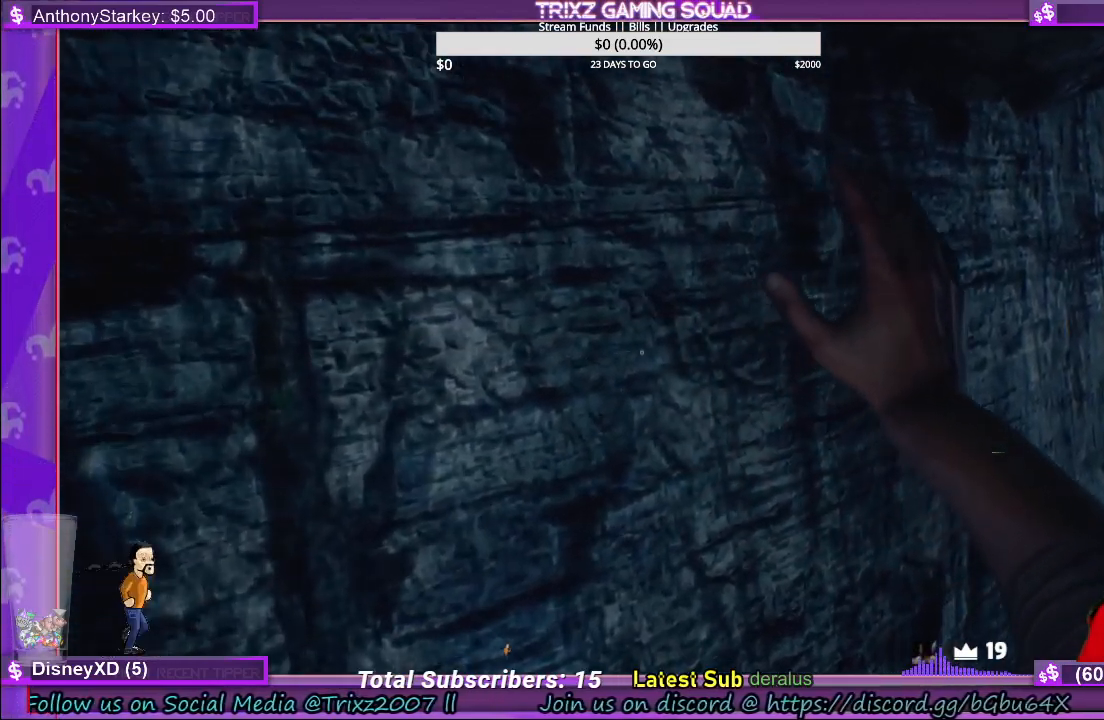
{"keys": ["d"], "mouse": [], "events": []}
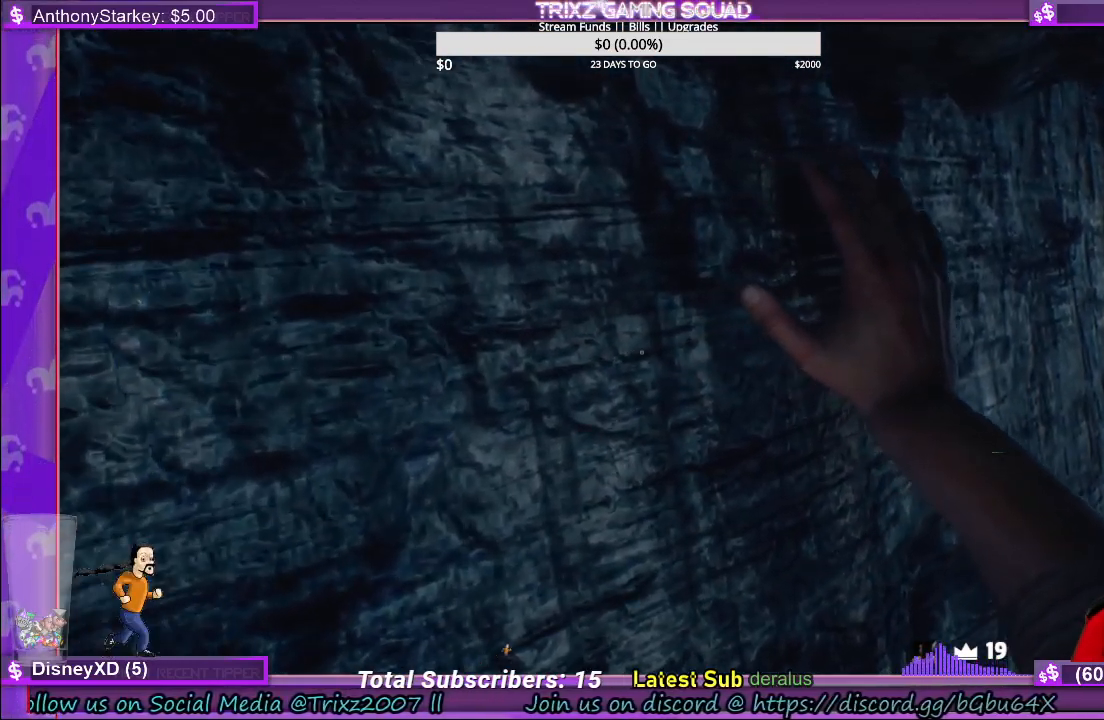
{"keys": ["d"], "mouse": [], "events": []}
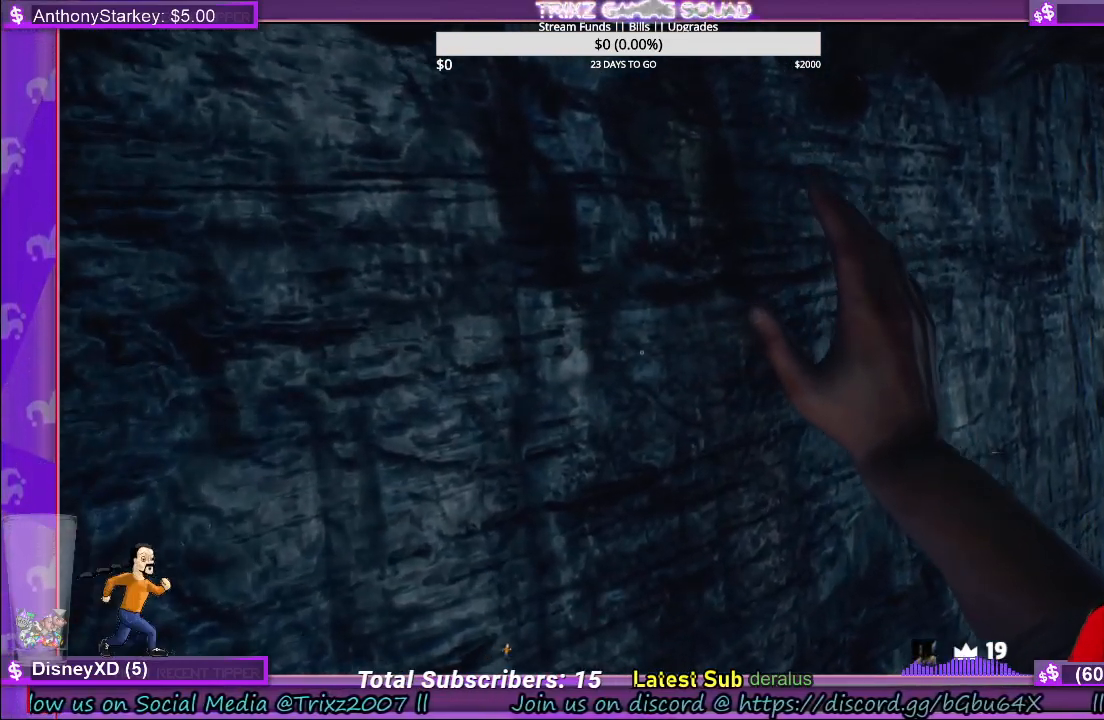
{"keys": ["d"], "mouse": [], "events": []}
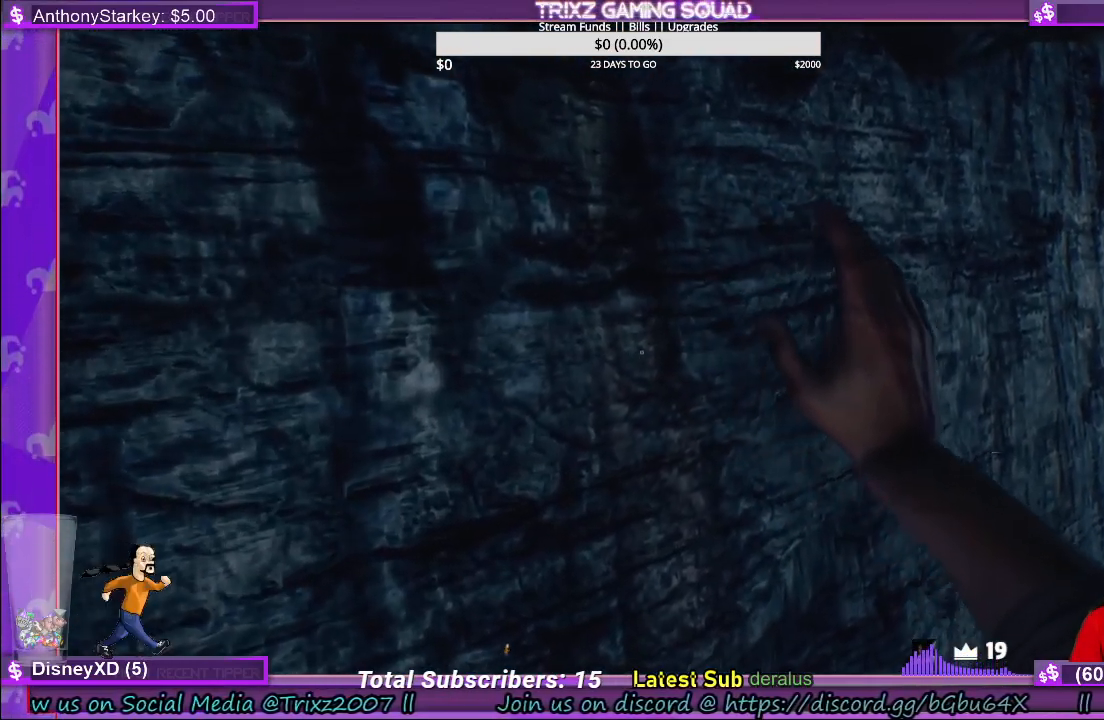
{"keys": ["d"], "mouse": [], "events": []}
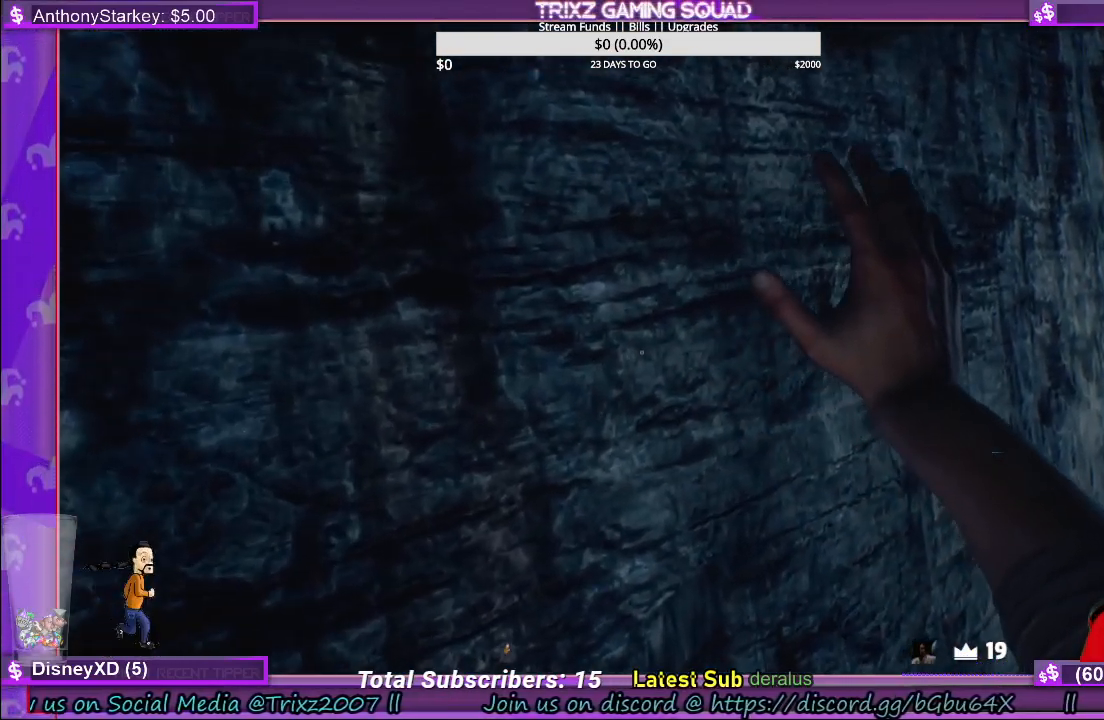
{"keys": ["d"], "mouse": [], "events": []}
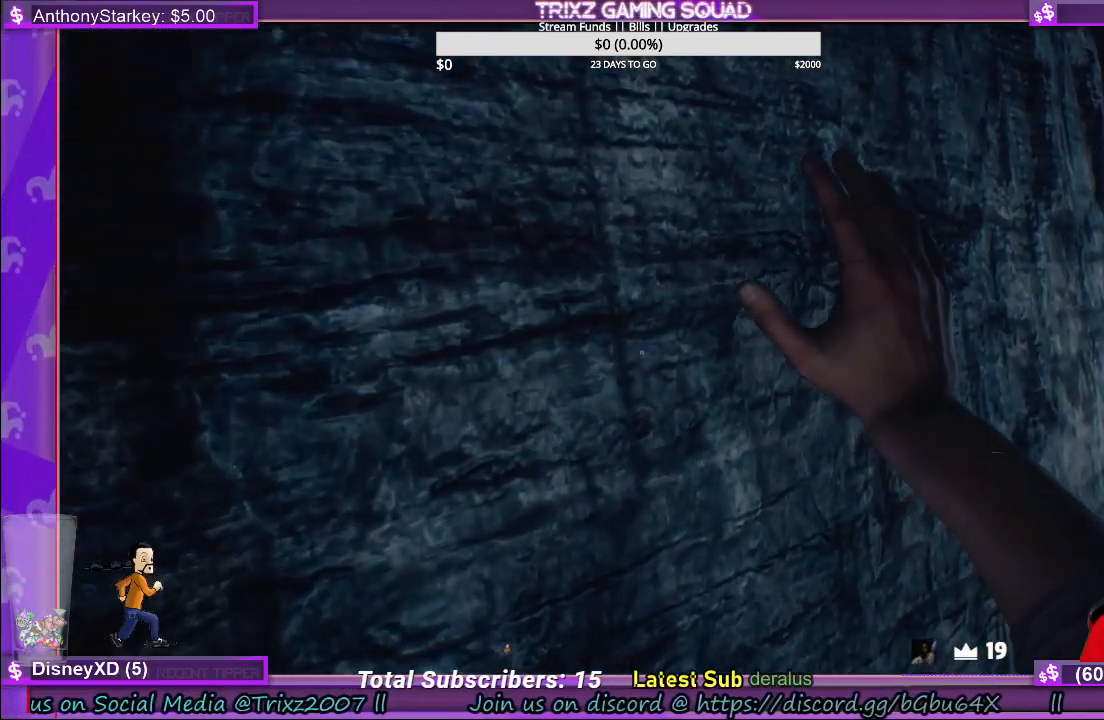
{"keys": ["d"], "mouse": [], "events": []}
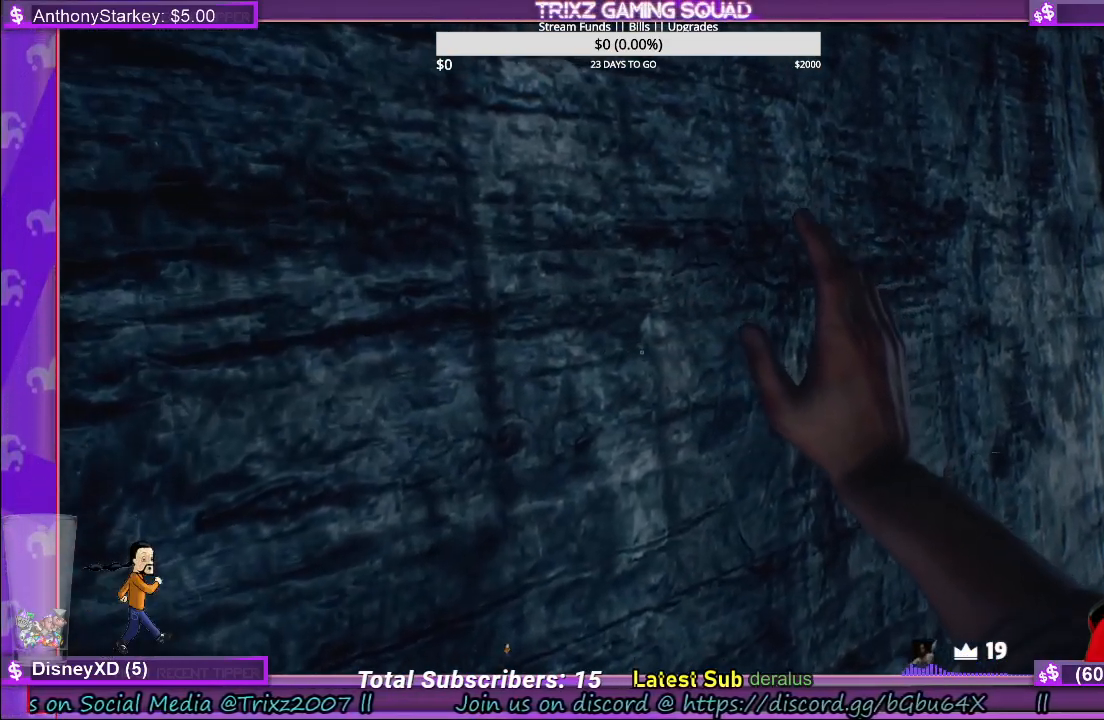
{"keys": ["d"], "mouse": [], "events": []}
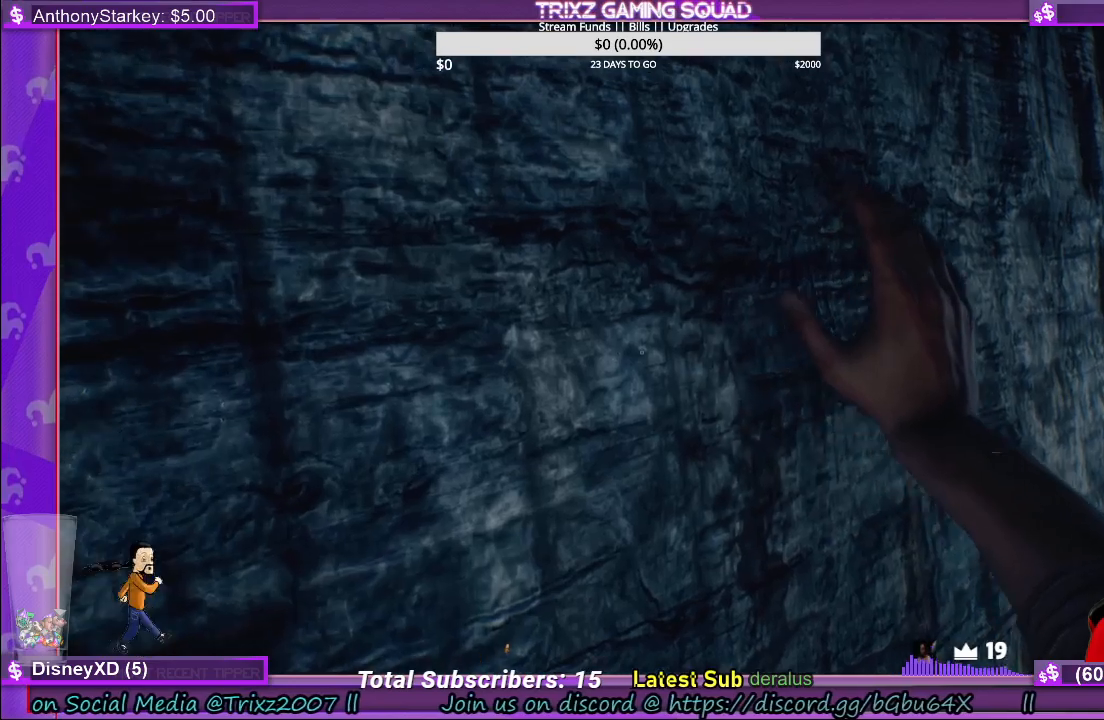
{"keys": ["d"], "mouse": [], "events": []}
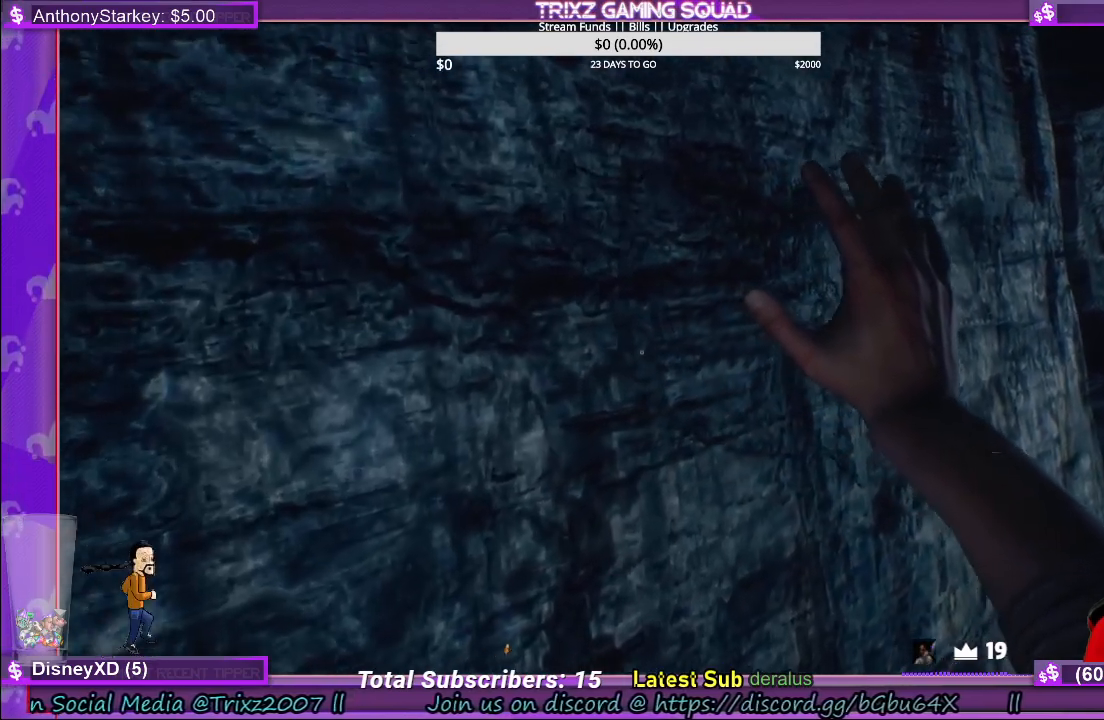
{"keys": ["d"], "mouse": [], "events": []}
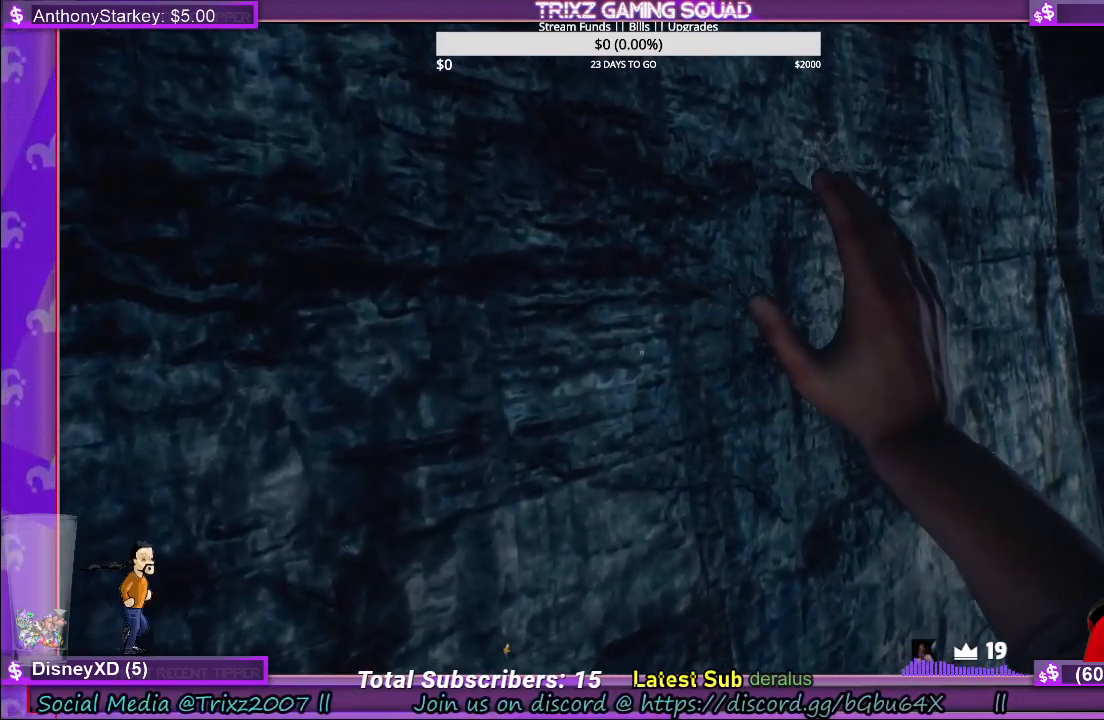
{"keys": ["d"], "mouse": [], "events": []}
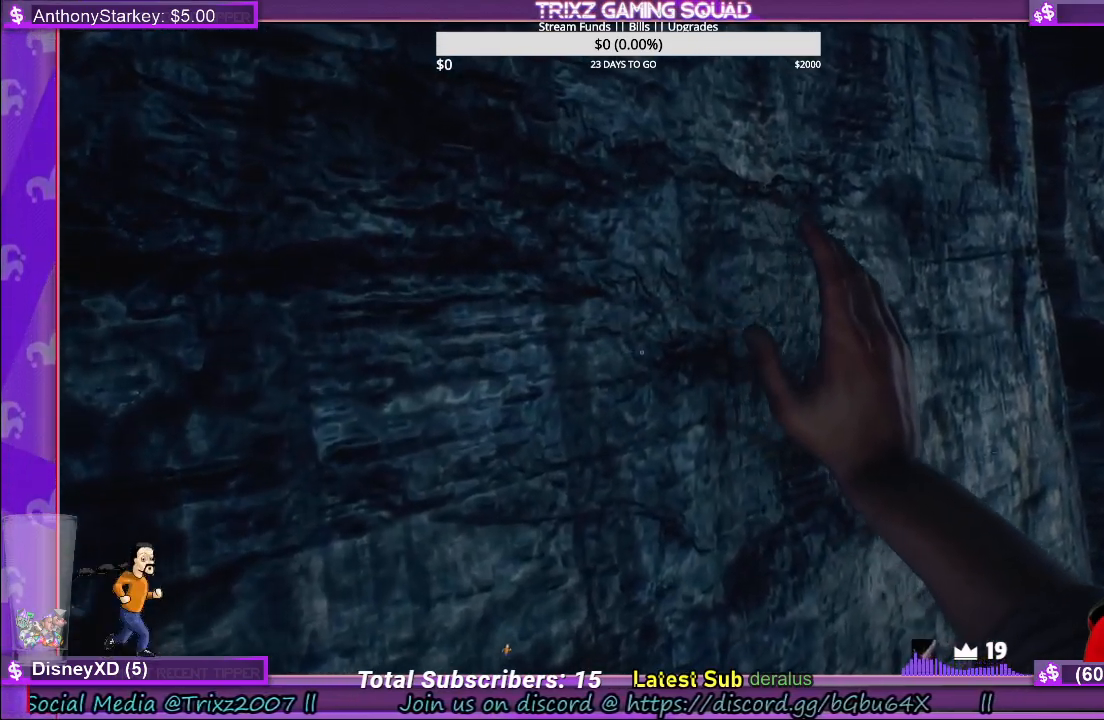
{"keys": ["d"], "mouse": [], "events": []}
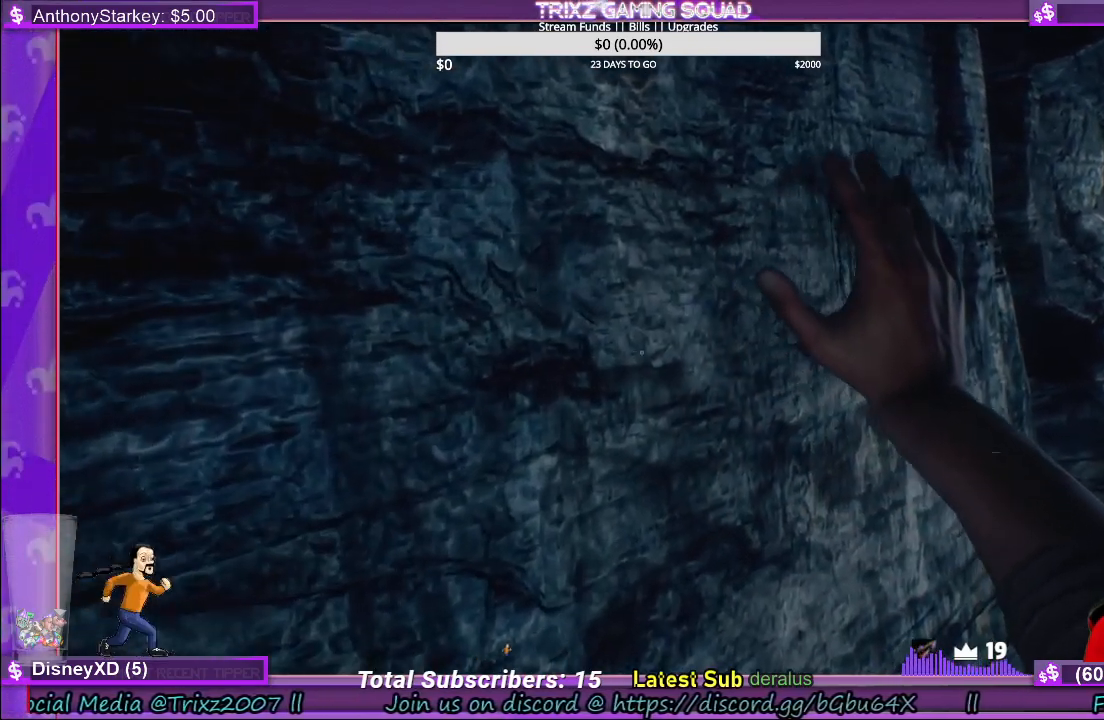
{"keys": ["d"], "mouse": [], "events": []}
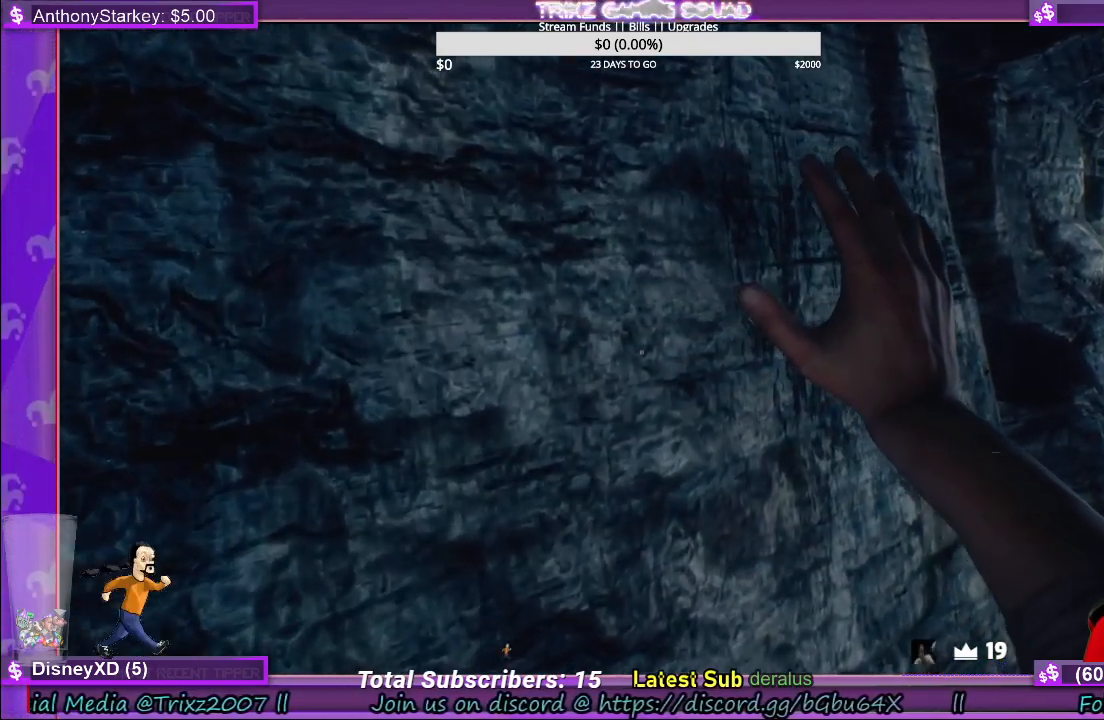
{"keys": ["d"], "mouse": [], "events": []}
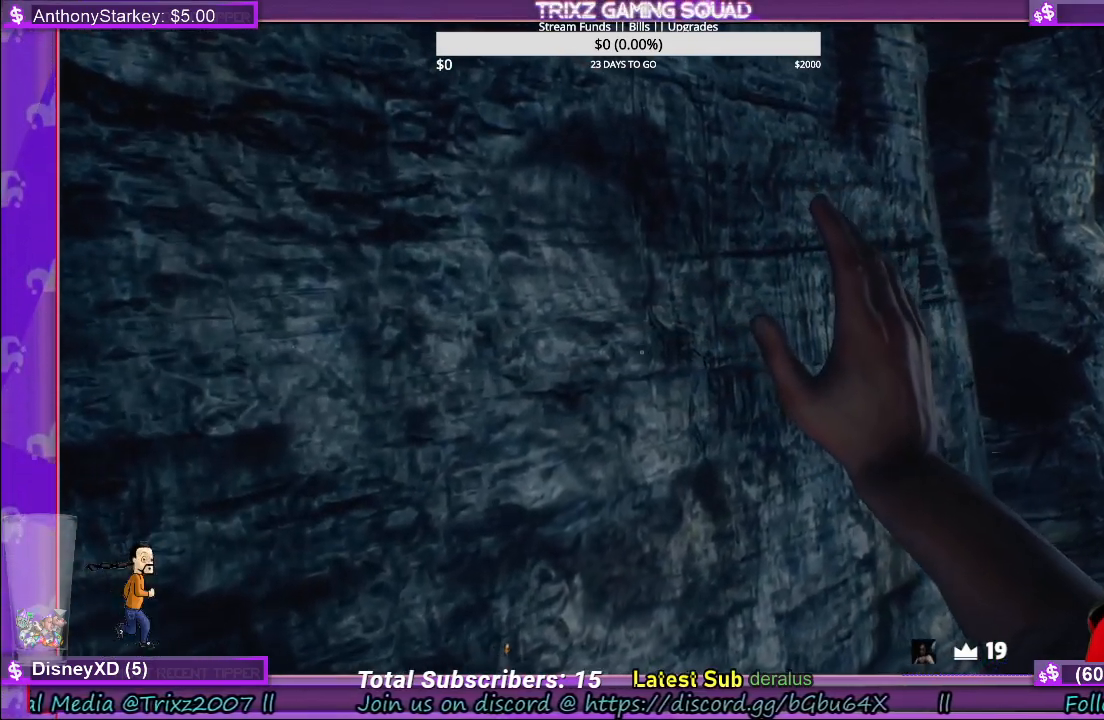
{"keys": ["d"], "mouse": [], "events": []}
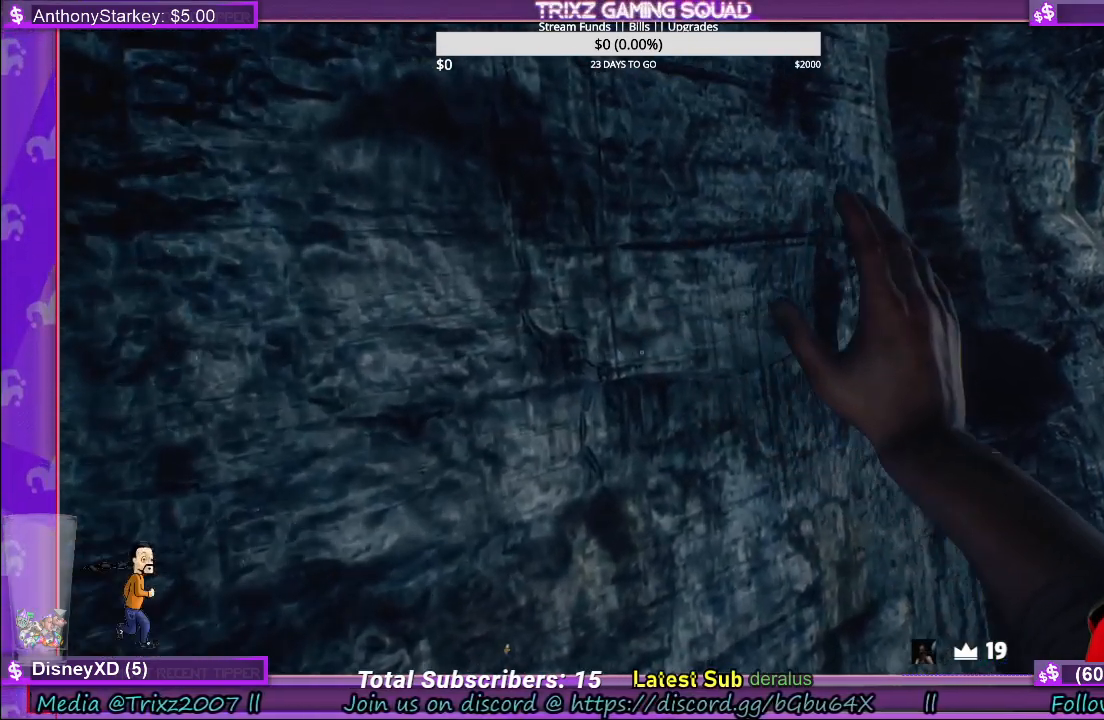
{"keys": ["d"], "mouse": [], "events": []}
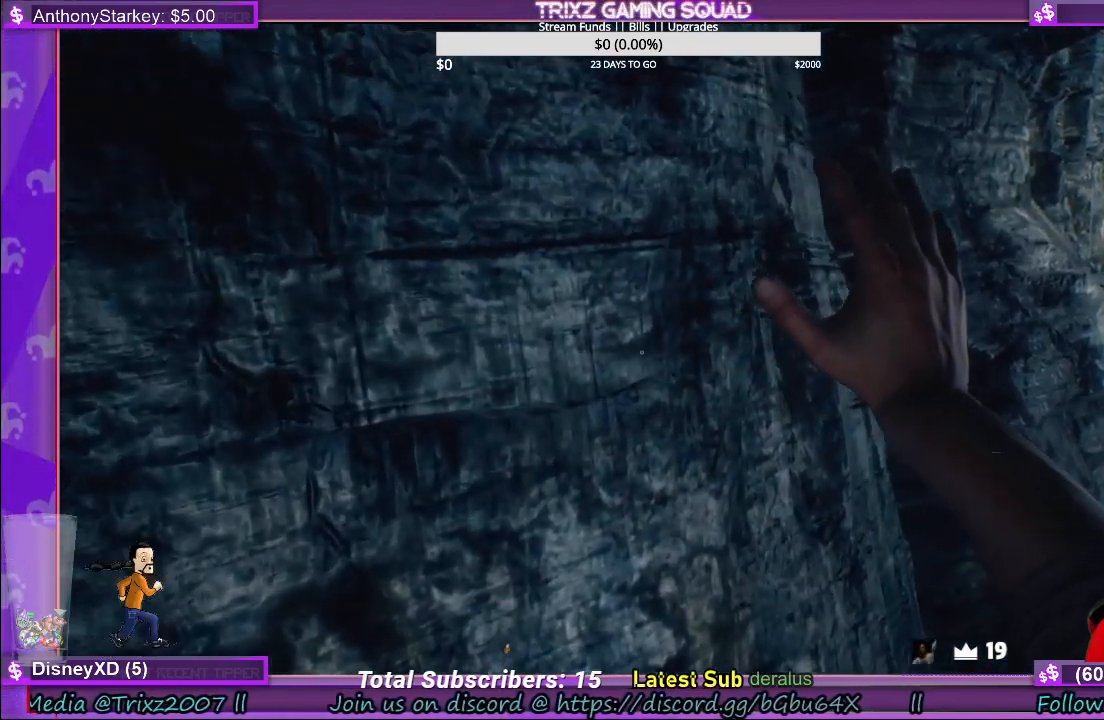
{"keys": ["d"], "mouse": [], "events": []}
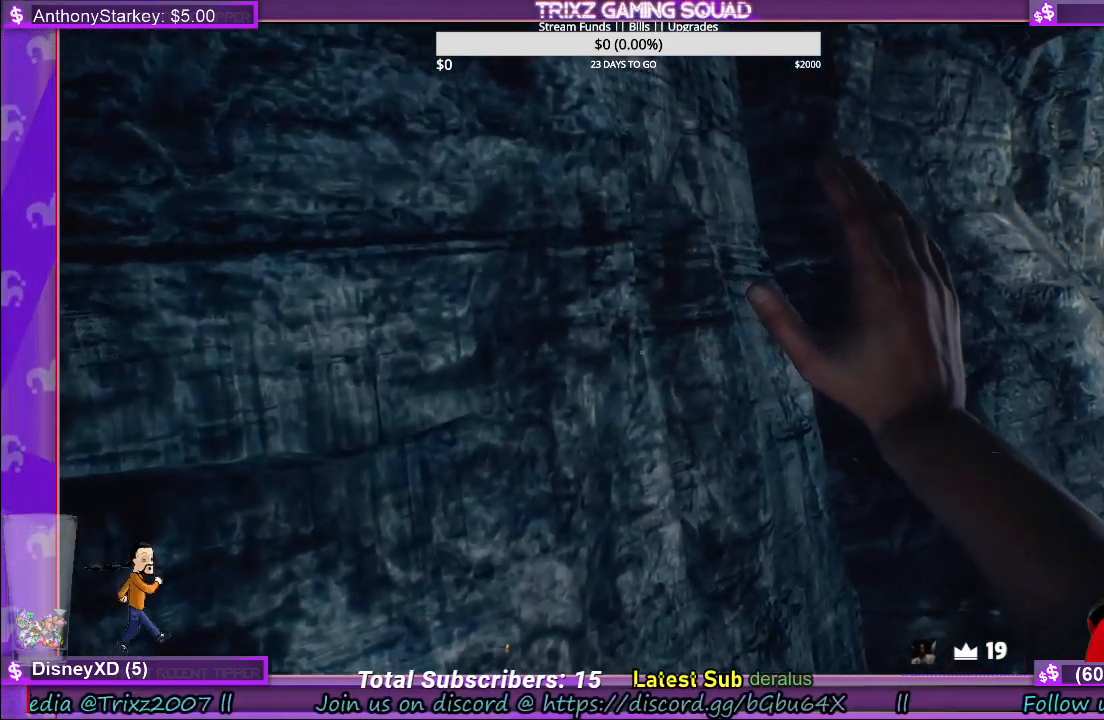
{"keys": ["d"], "mouse": [], "events": []}
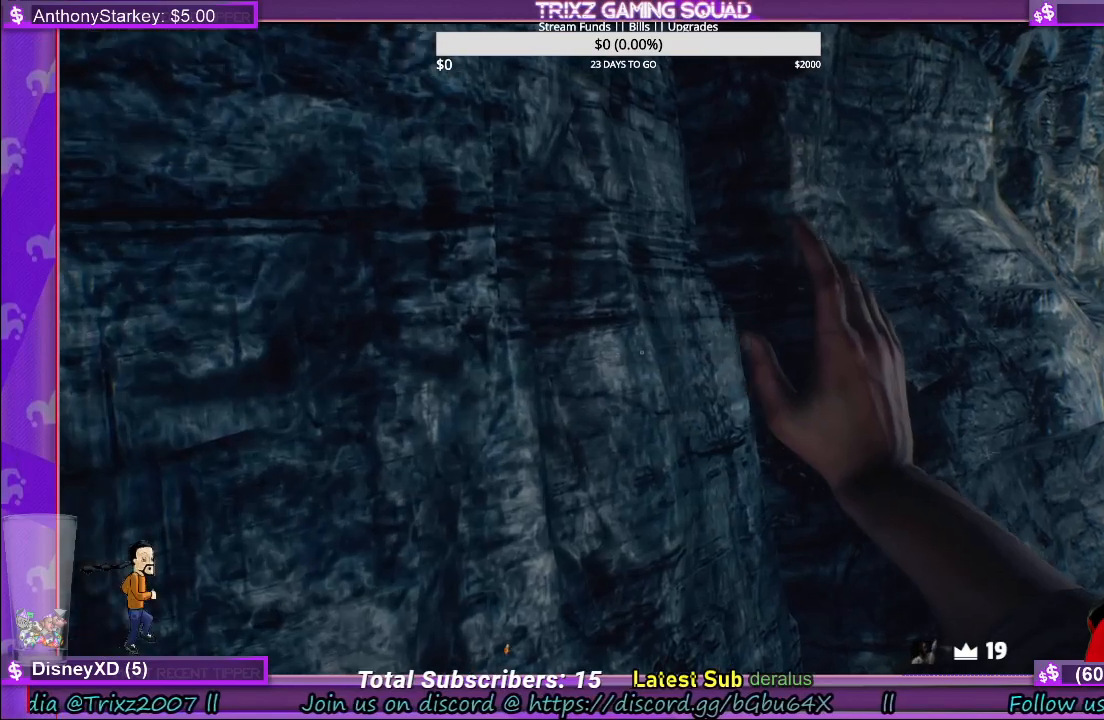
{"keys": ["d"], "mouse": [], "events": []}
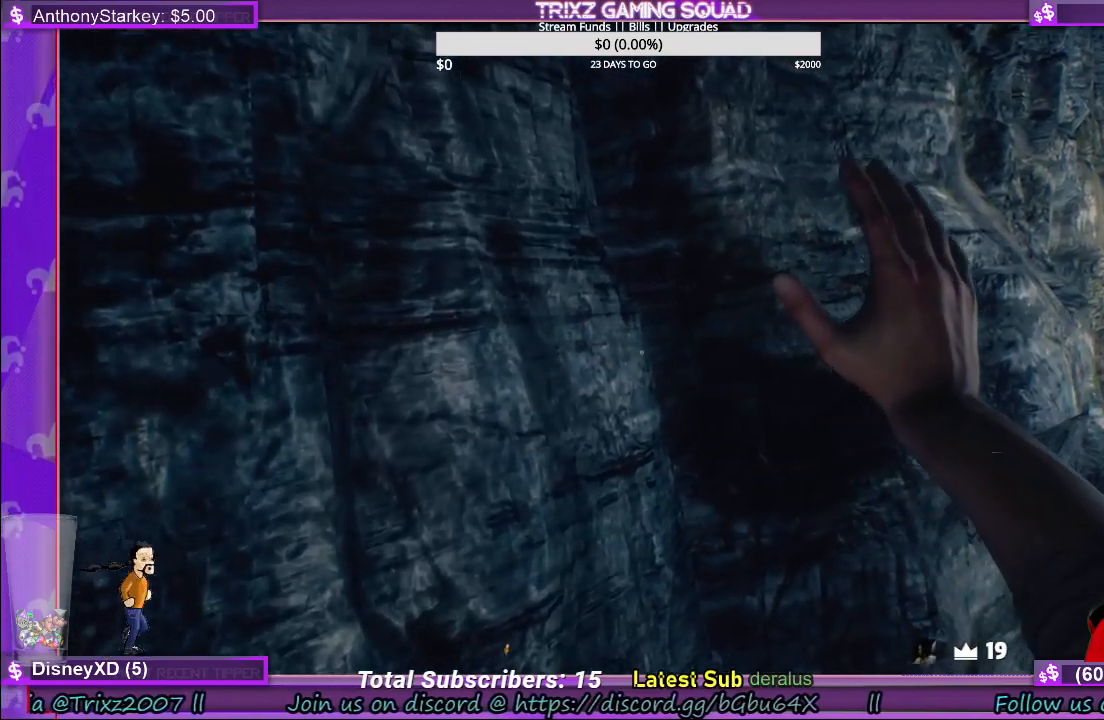
{"keys": ["d"], "mouse": [], "events": []}
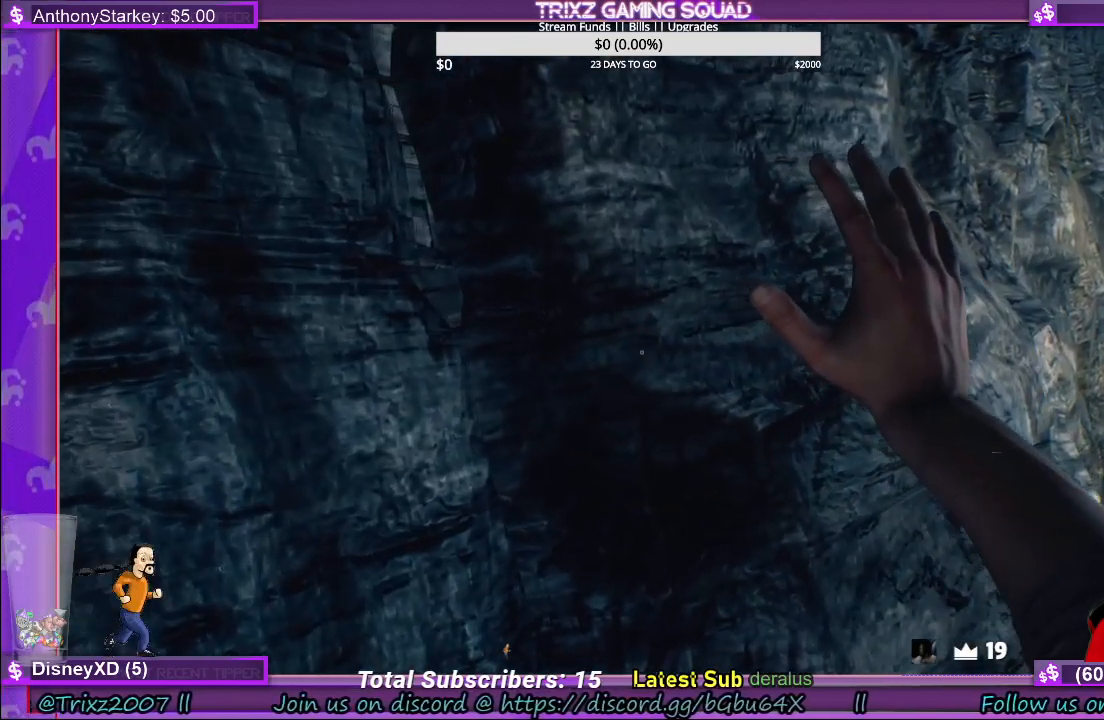
{"keys": ["d"], "mouse": [], "events": []}
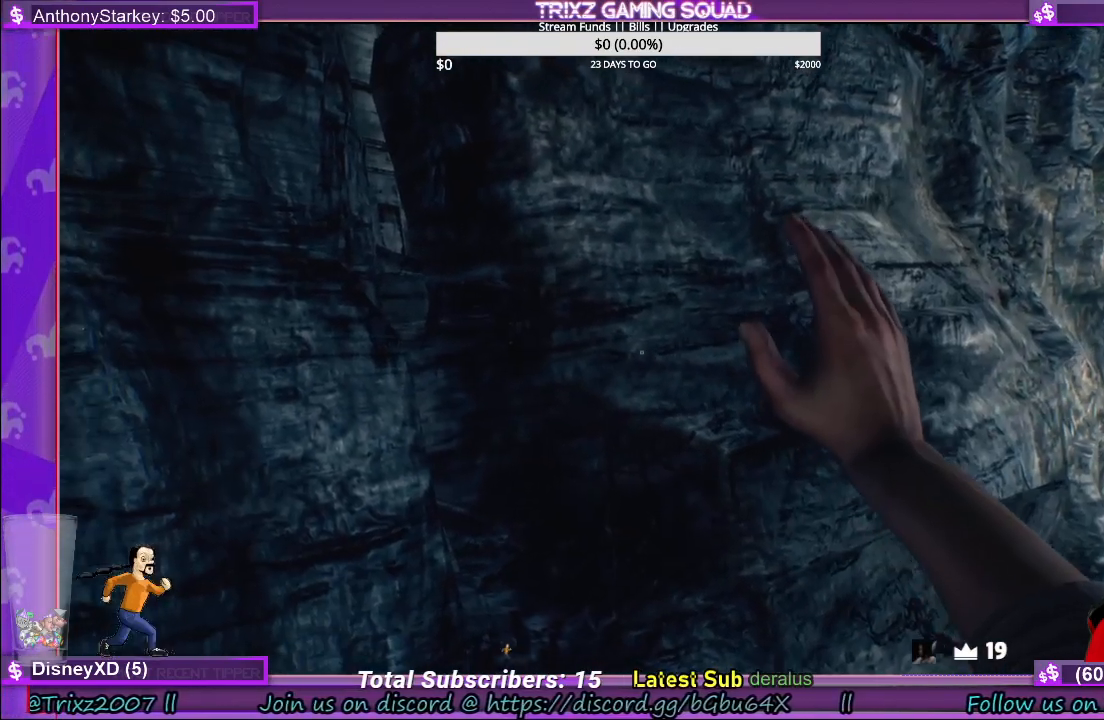
{"keys": [], "mouse": [], "events": [[334, "d", "up"]]}